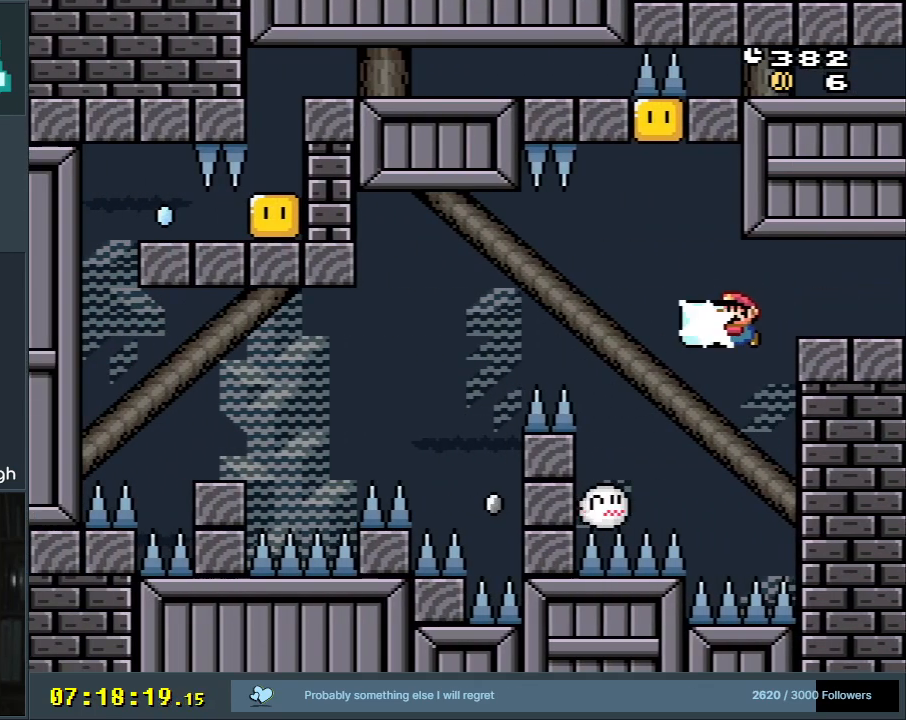
Gameplay with a controller (Nintendo layout); each line is a JSON object with the inputs held at the frame after it. "events" lists button and stick changes between this image and that frame as [ms after this image, input, new state], when the widget could be followed in between. Not read: L3 R3.
{"buttons": ["Y", "DPAD_LEFT"], "events": [[17, "Y", "up"], [117, "Y", "down"], [150, "DPAD_UP", "up"], [183, "DPAD_LEFT", "up"], [183, "DPAD_RIGHT", "down"], [400, "DPAD_RIGHT", "up"], [450, "B", "up"], [467, "DPAD_LEFT", "down"]]}
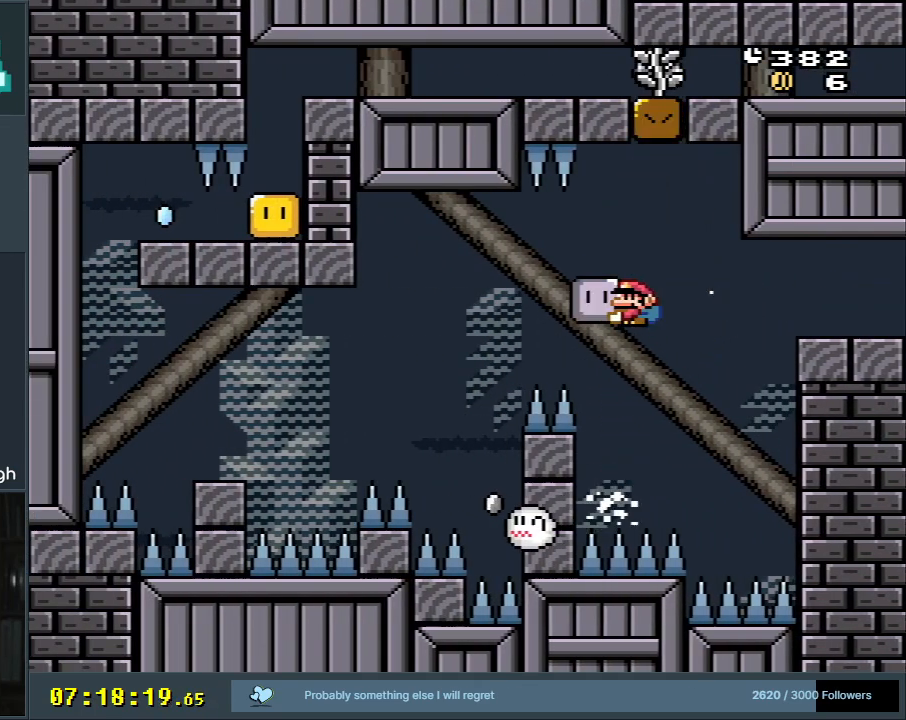
{"buttons": ["B", "Y", "DPAD_RIGHT"], "events": [[17, "B", "down"], [400, "DPAD_LEFT", "up"], [450, "DPAD_RIGHT", "down"]]}
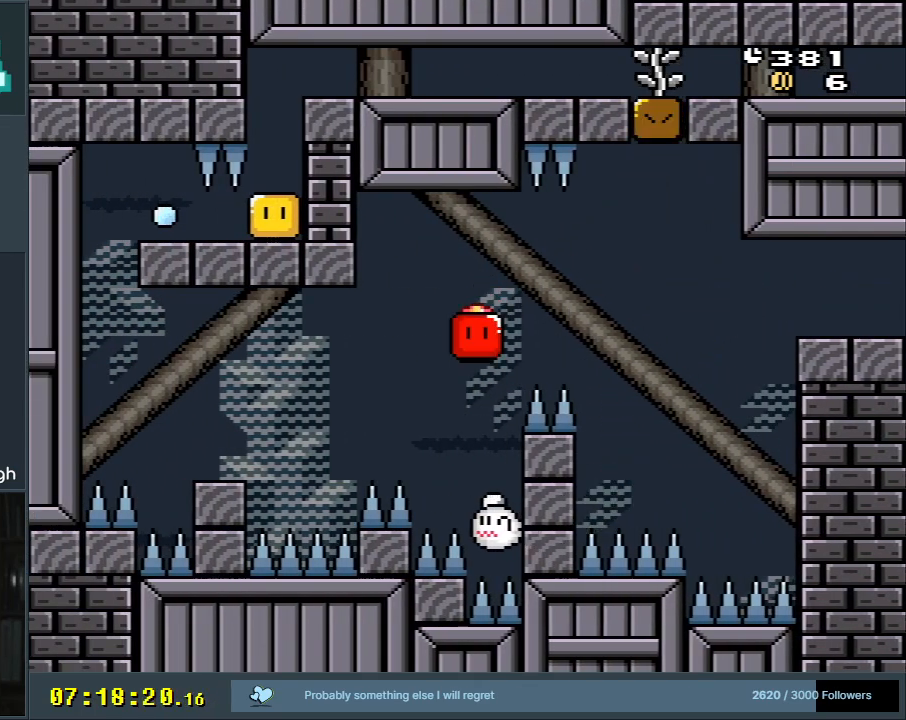
{"buttons": ["B", "Y", "DPAD_LEFT"], "events": [[117, "DPAD_RIGHT", "up"], [183, "DPAD_LEFT", "down"], [317, "B", "up"], [417, "B", "down"]]}
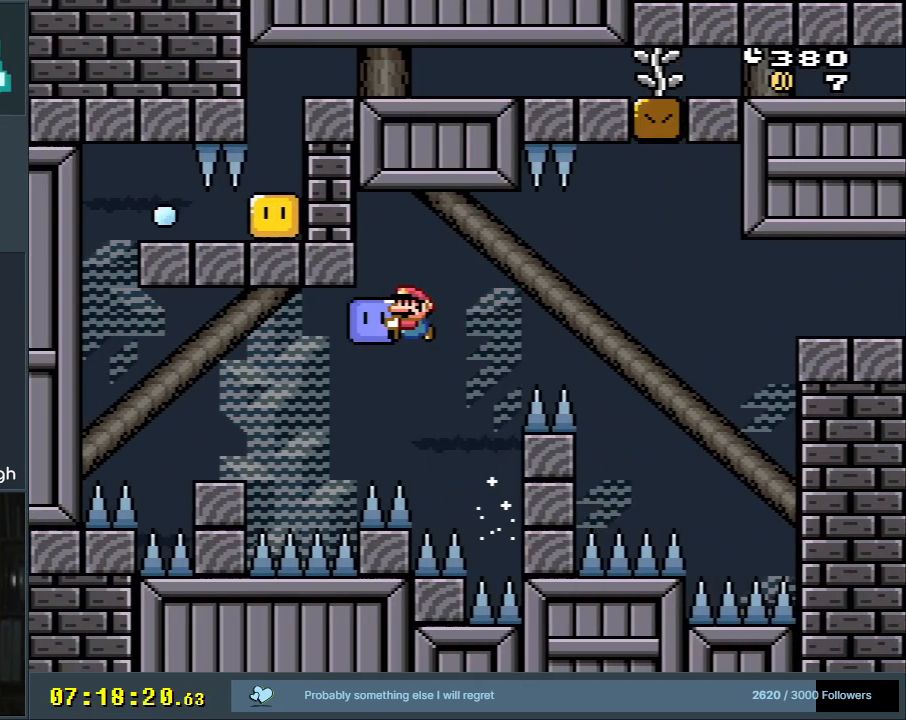
{"buttons": ["B", "Y", "DPAD_LEFT"], "events": [[233, "B", "up"], [450, "B", "down"]]}
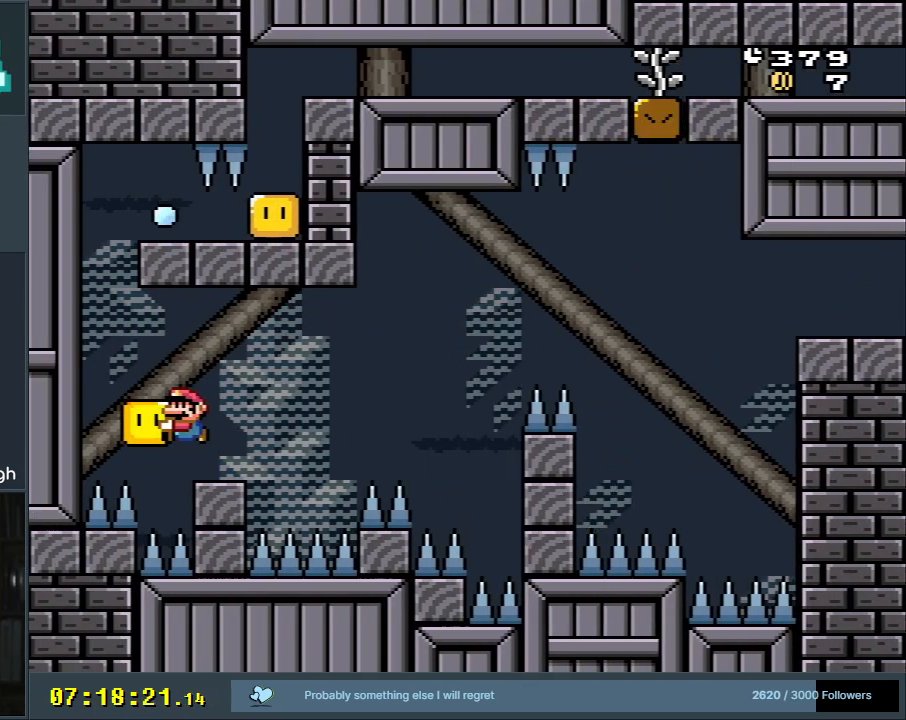
{"buttons": ["B", "Y"], "events": [[100, "DPAD_LEFT", "up"], [167, "DPAD_RIGHT", "down"], [350, "Y", "up"], [400, "DPAD_RIGHT", "up"], [467, "Y", "down"]]}
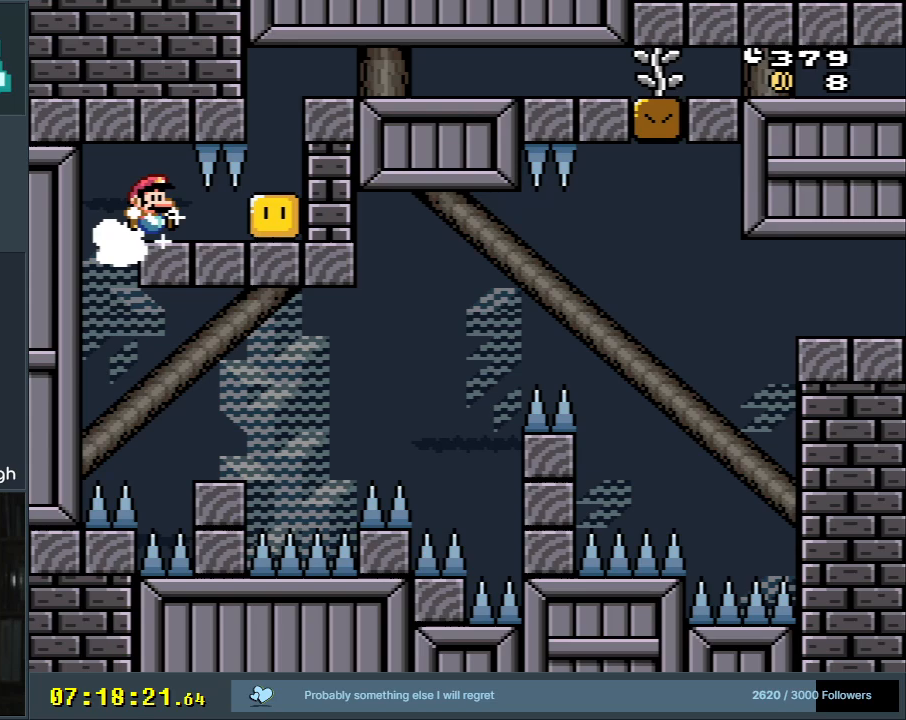
{"buttons": ["Y"], "events": [[167, "DPAD_RIGHT", "down"], [217, "DPAD_RIGHT", "up"], [450, "B", "up"]]}
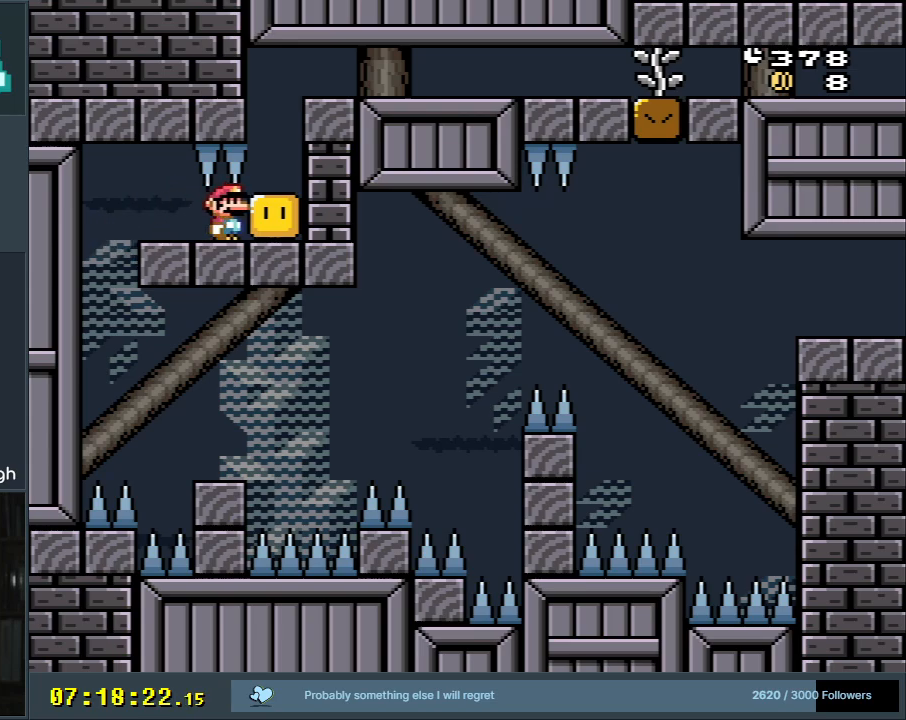
{"buttons": ["Y"], "events": [[67, "START", "down"], [283, "START", "up"]]}
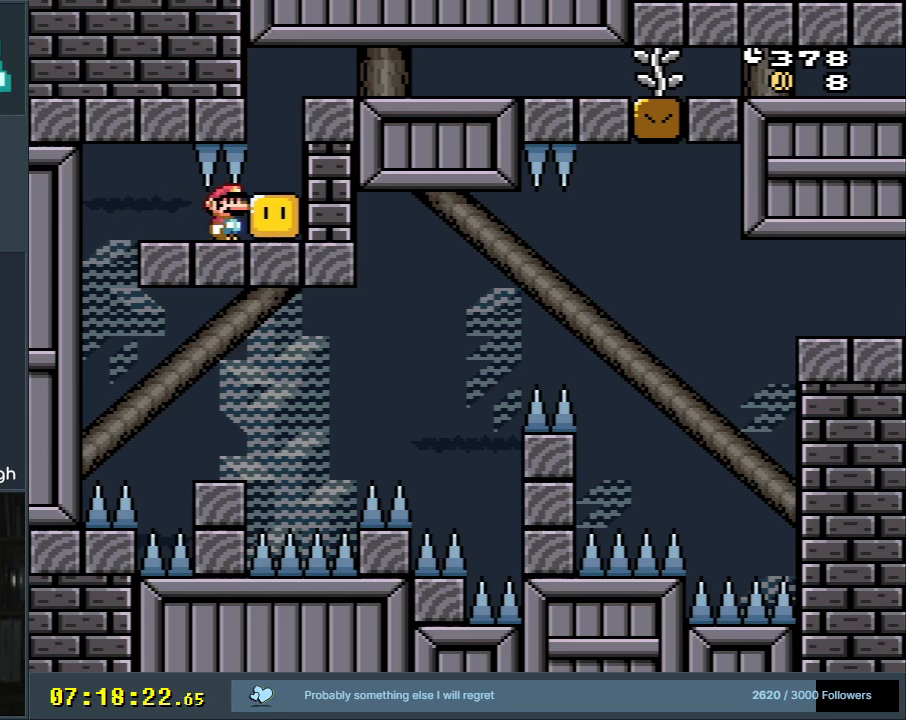
{"buttons": ["Y"], "events": []}
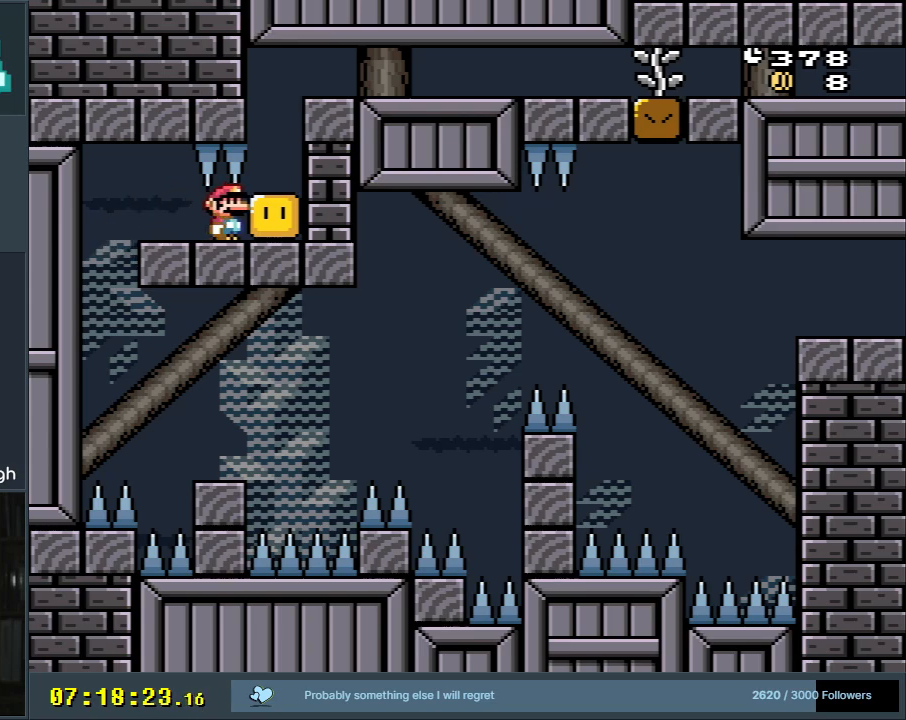
{"buttons": ["Y"], "events": []}
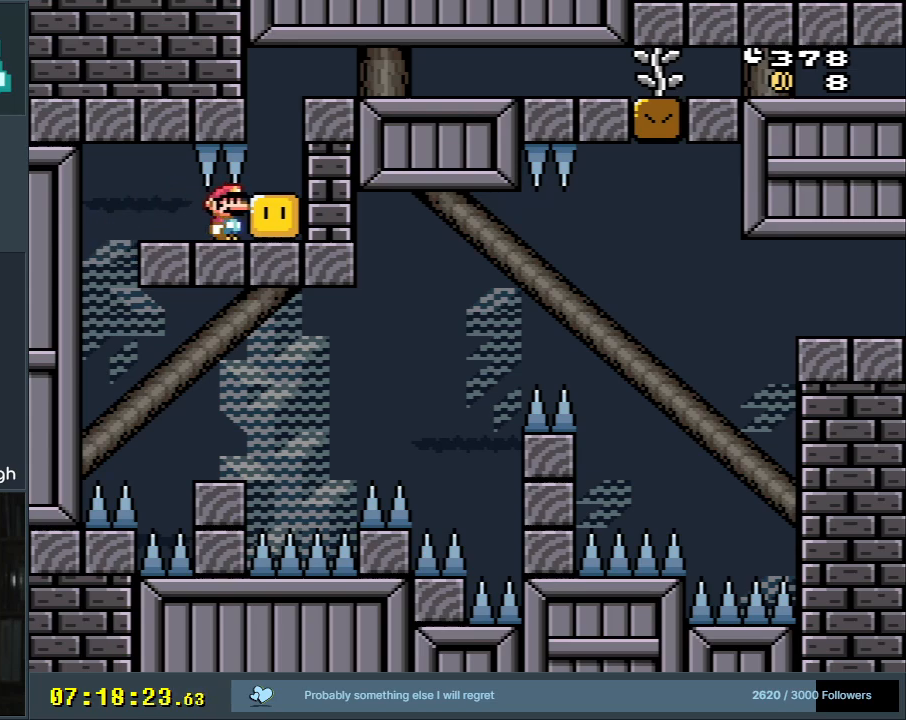
{"buttons": ["Y"], "events": [[267, "START", "down"], [500, "START", "up"]]}
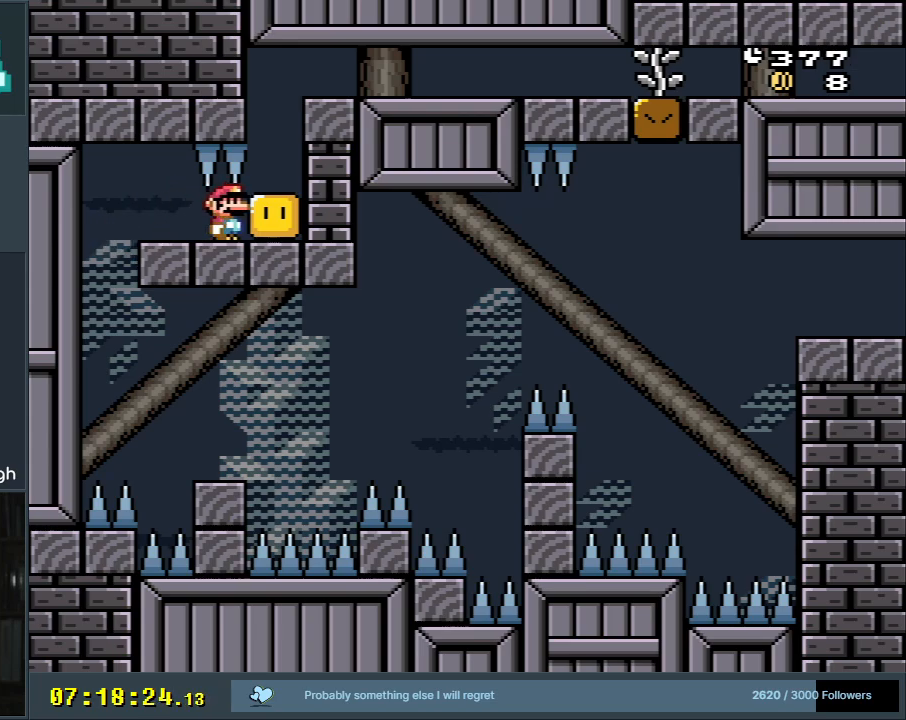
{"buttons": ["Y"], "events": []}
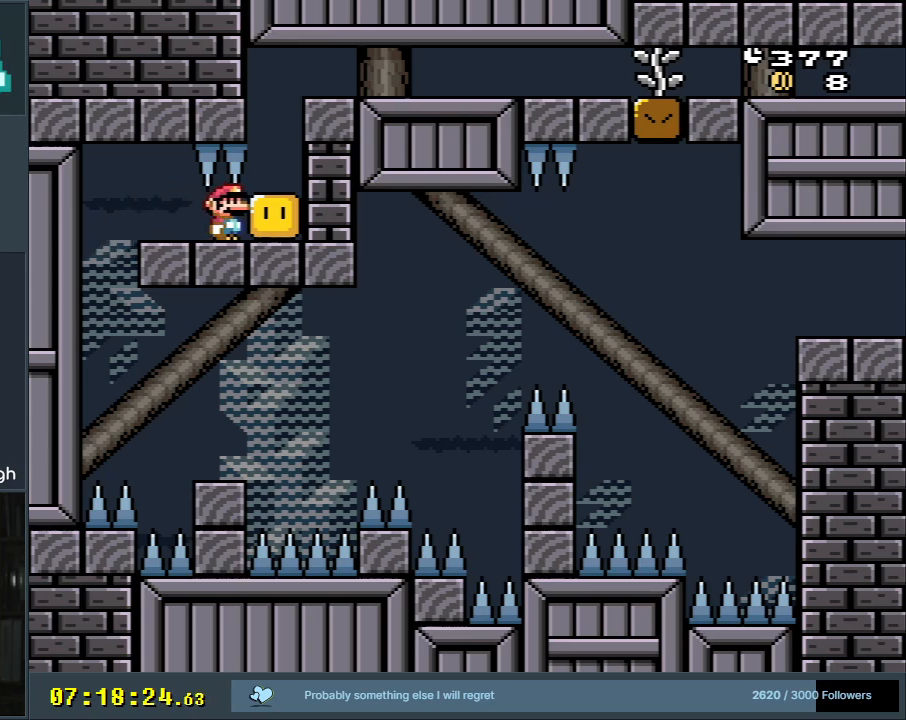
{"buttons": ["Y"], "events": []}
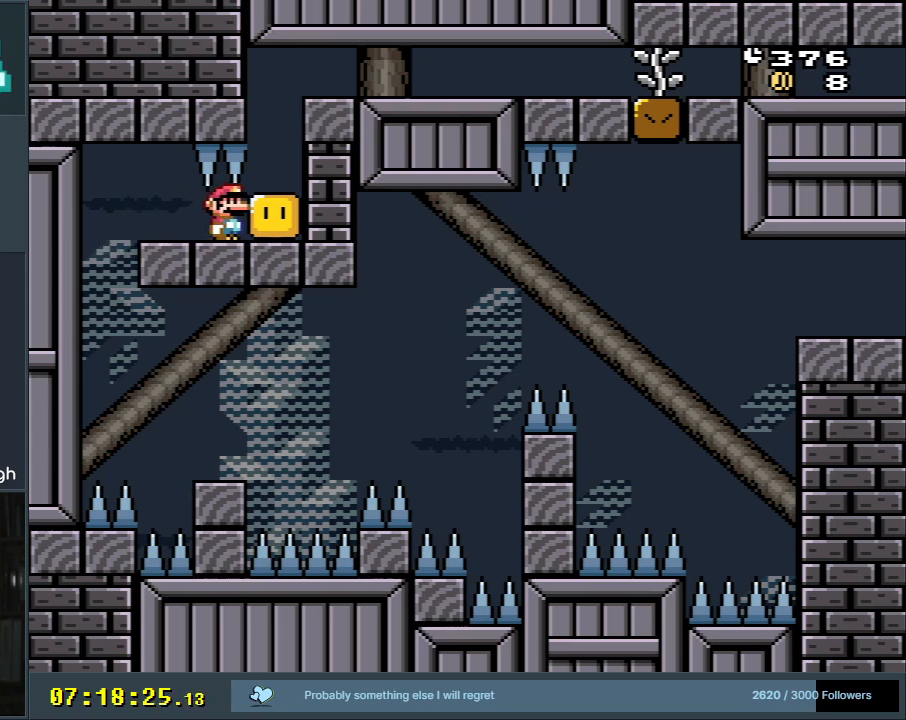
{"buttons": ["Y"], "events": []}
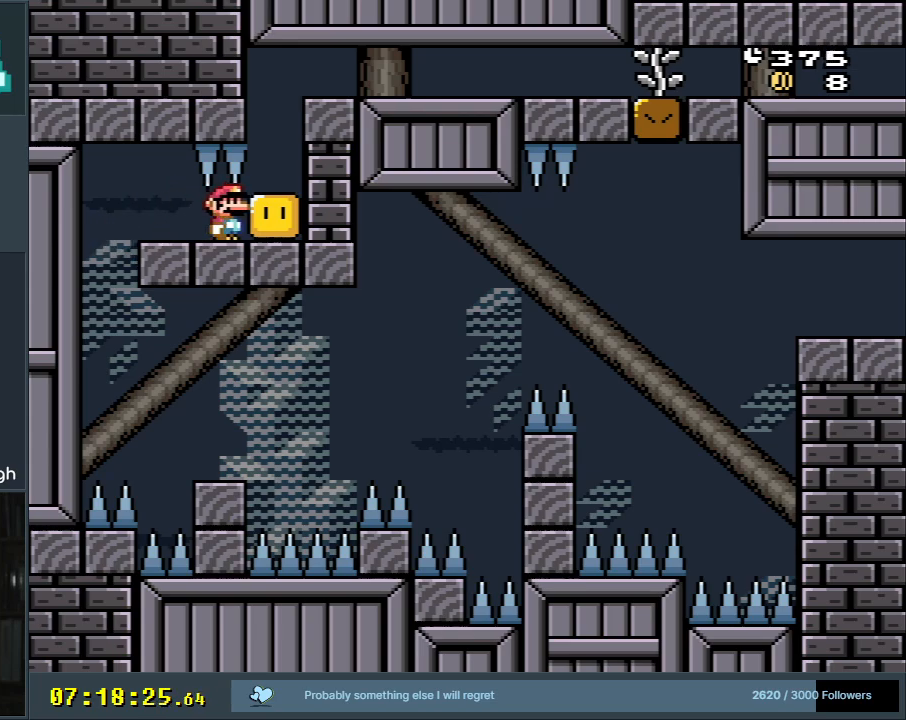
{"buttons": ["Y"], "events": []}
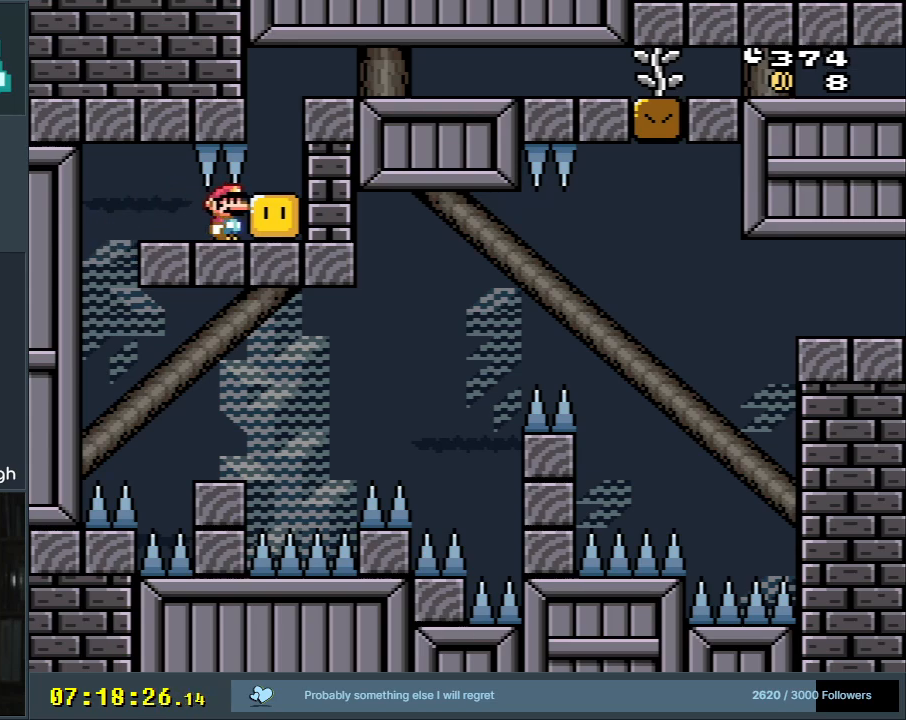
{"buttons": [], "events": [[367, "Y", "up"]]}
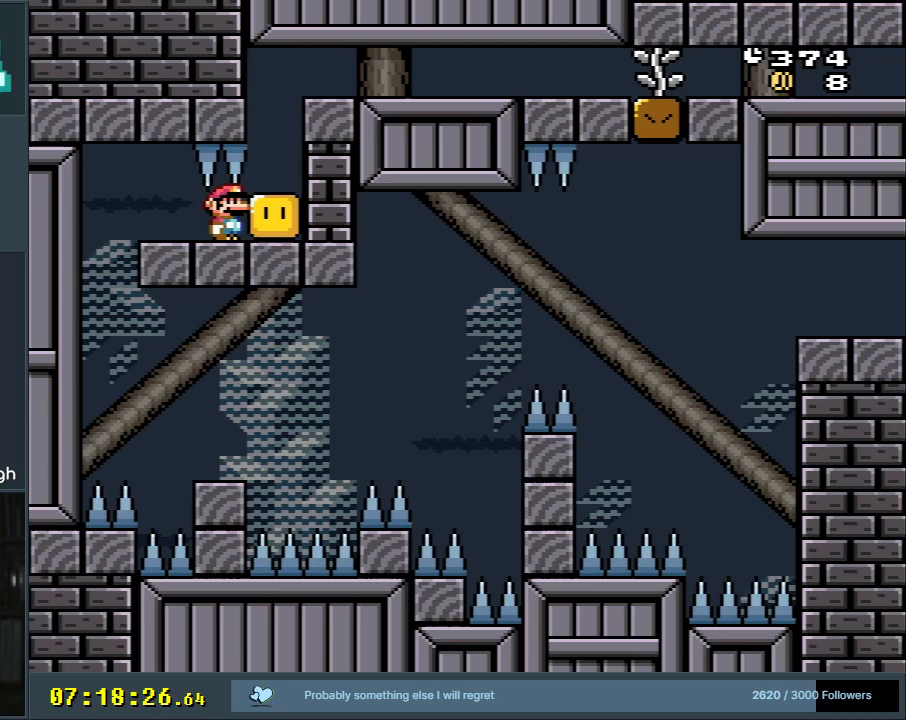
{"buttons": ["Y", "DPAD_LEFT"], "events": [[117, "Y", "down"], [383, "DPAD_LEFT", "down"]]}
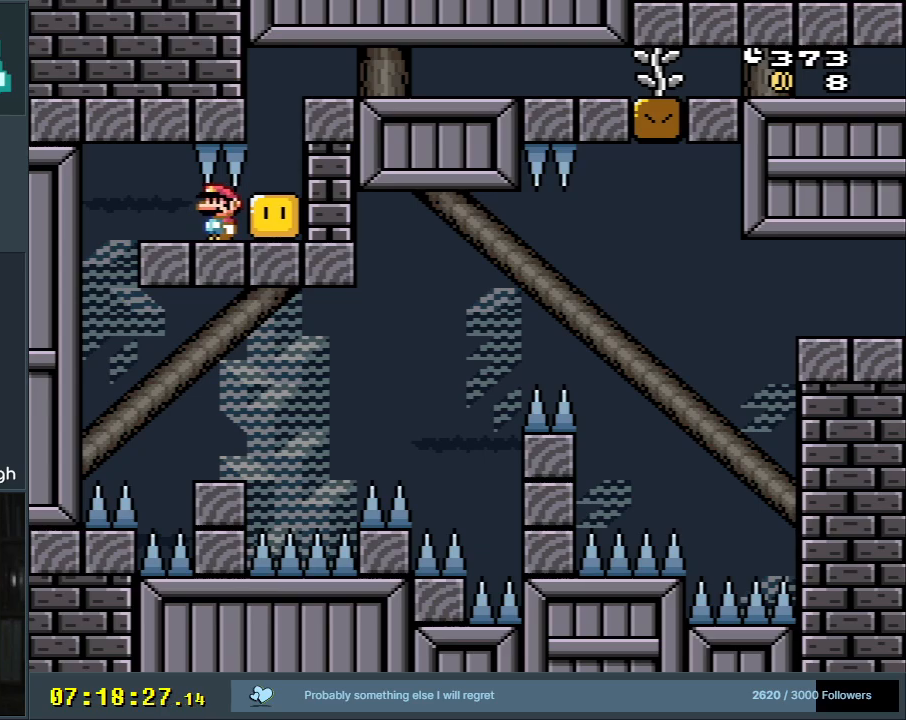
{"buttons": ["Y"], "events": [[33, "DPAD_LEFT", "up"]]}
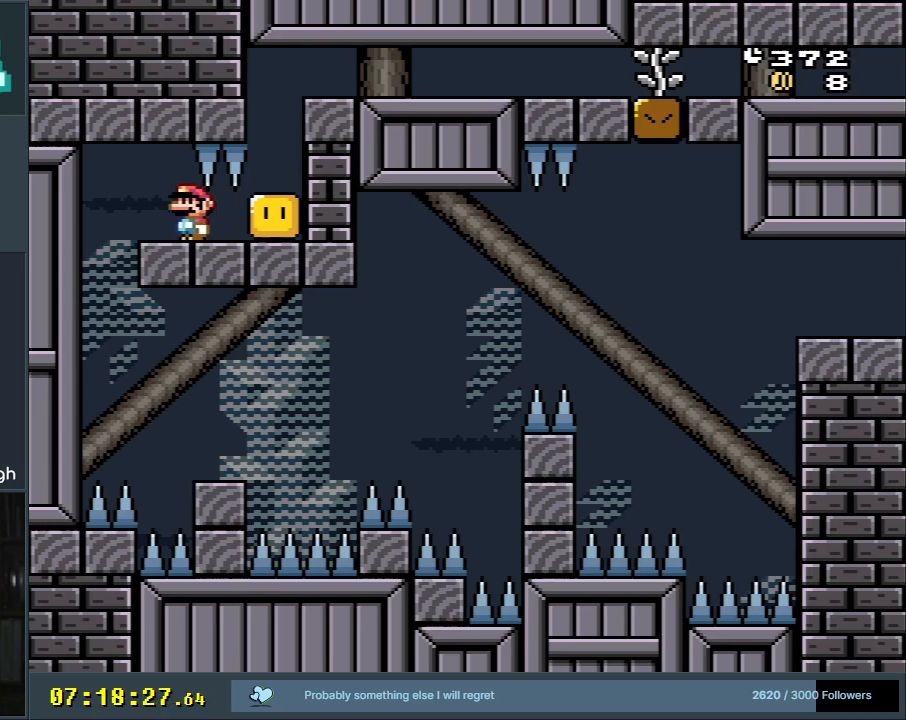
{"buttons": ["DPAD_RIGHT"], "events": [[267, "DPAD_RIGHT", "down"], [267, "Y", "up"]]}
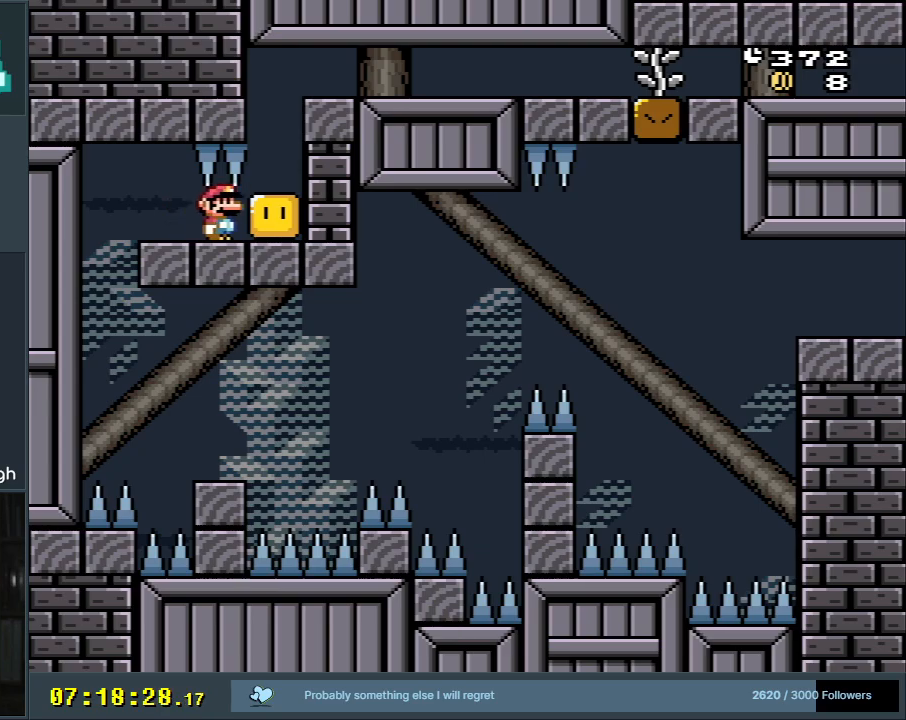
{"buttons": ["A"], "events": [[17, "DPAD_RIGHT", "up"], [67, "A", "down"], [183, "A", "up"], [267, "A", "down"], [400, "A", "up"], [500, "A", "down"]]}
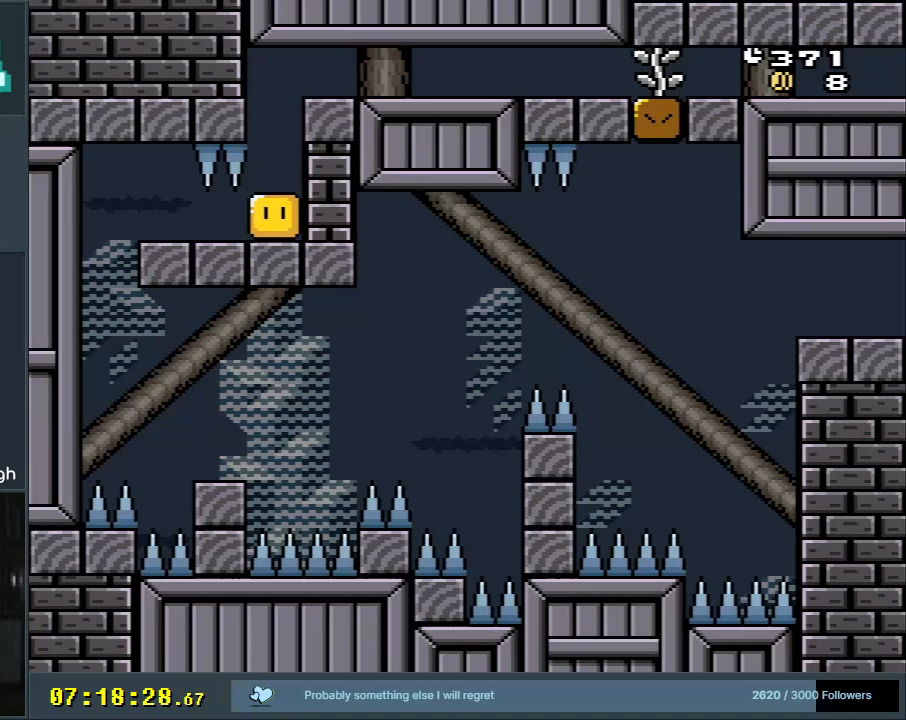
{"buttons": [], "events": [[133, "A", "up"]]}
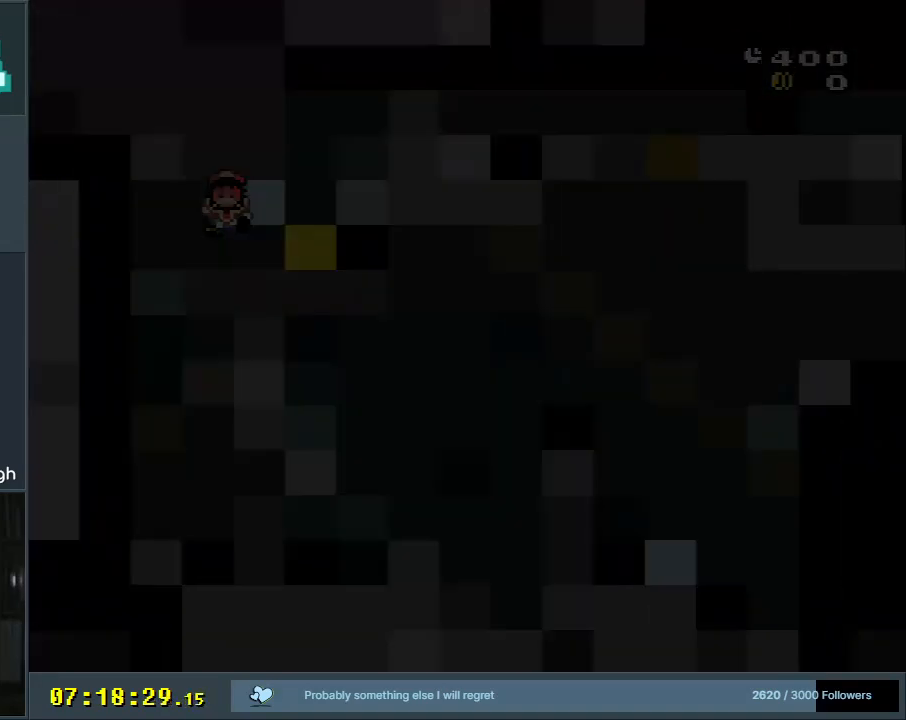
{"buttons": [], "events": []}
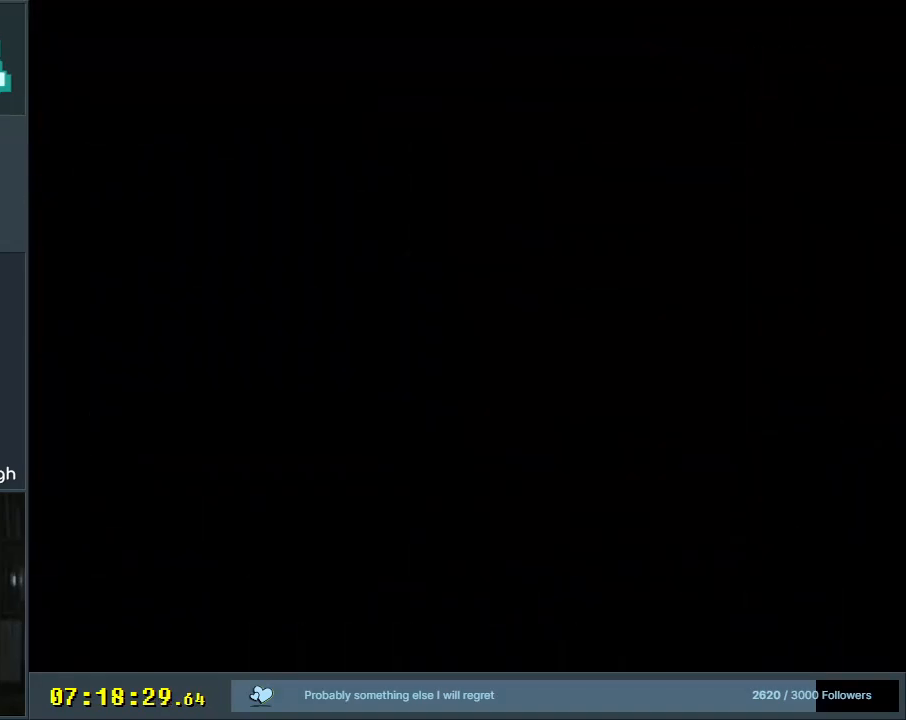
{"buttons": ["B", "Y", "DPAD_UP", "DPAD_LEFT"], "events": [[133, "DPAD_LEFT", "down"], [133, "Y", "down"], [283, "B", "down"], [317, "DPAD_UP", "down"], [383, "B", "up"], [500, "B", "down"]]}
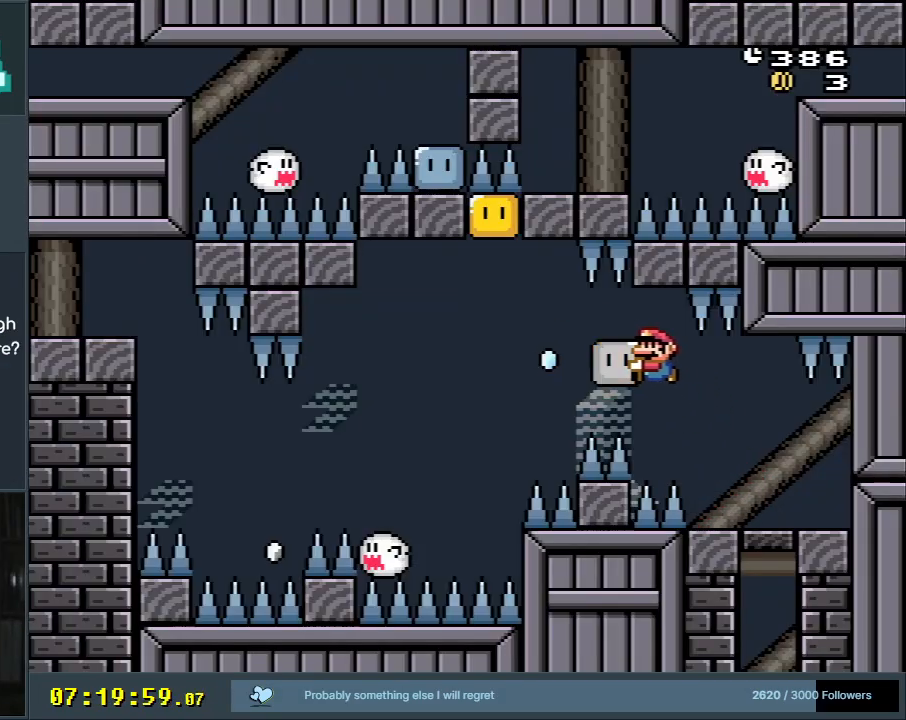
{"buttons": ["B", "Y", "DPAD_UP"], "events": [[283, "Y", "up"], [417, "Y", "down"], [450, "DPAD_UP", "up"], [500, "DPAD_LEFT", "up"], [500, "DPAD_UP", "down"]]}
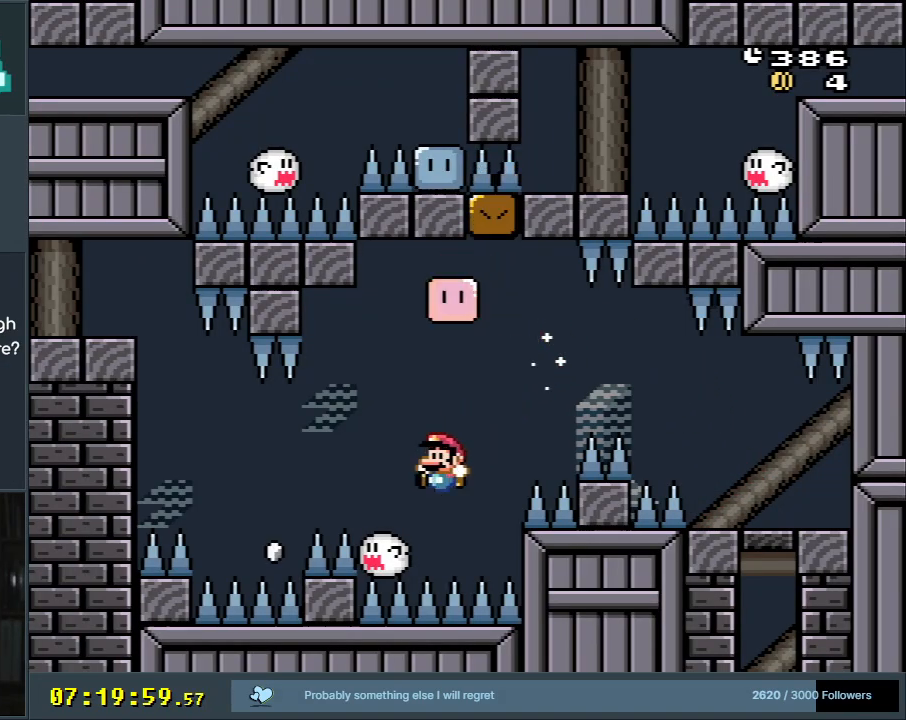
{"buttons": ["B", "Y", "DPAD_LEFT"], "events": [[33, "DPAD_RIGHT", "down"], [33, "DPAD_UP", "up"], [200, "B", "up"], [200, "DPAD_RIGHT", "up"], [250, "DPAD_LEFT", "down"], [350, "B", "down"]]}
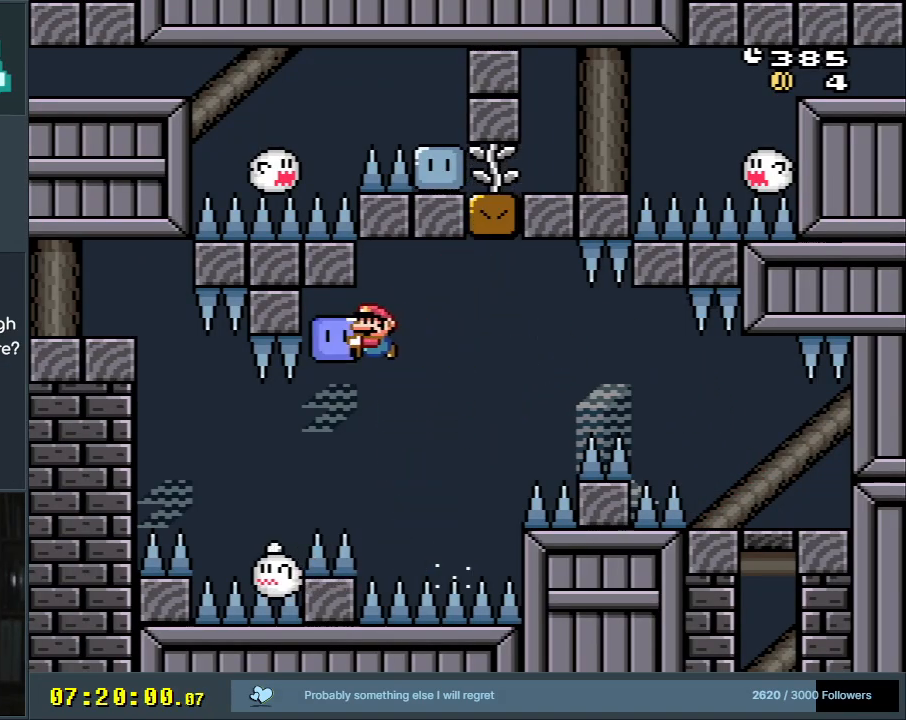
{"buttons": ["B", "Y"], "events": [[83, "B", "up"], [83, "DPAD_LEFT", "up"], [250, "B", "down"]]}
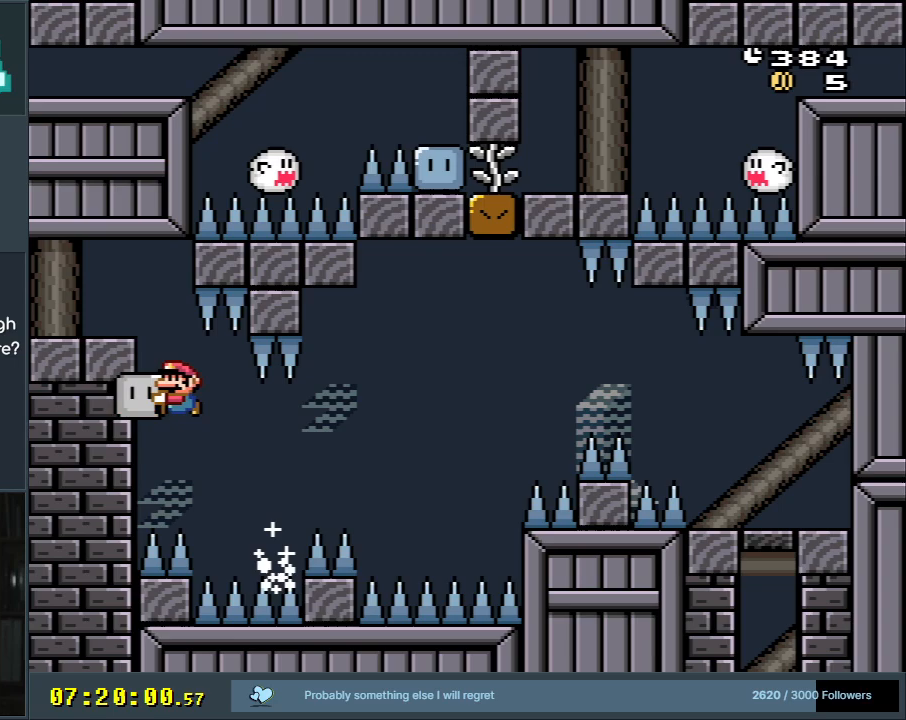
{"buttons": ["B", "Y", "DPAD_LEFT"], "events": [[33, "DPAD_LEFT", "down"]]}
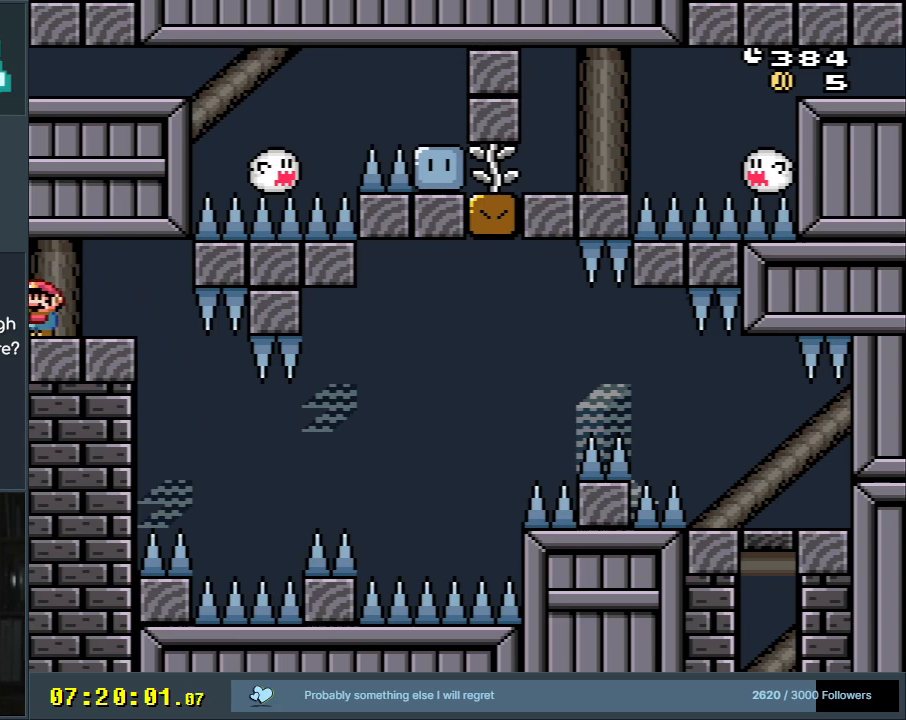
{"buttons": ["B", "Y", "DPAD_LEFT"], "events": []}
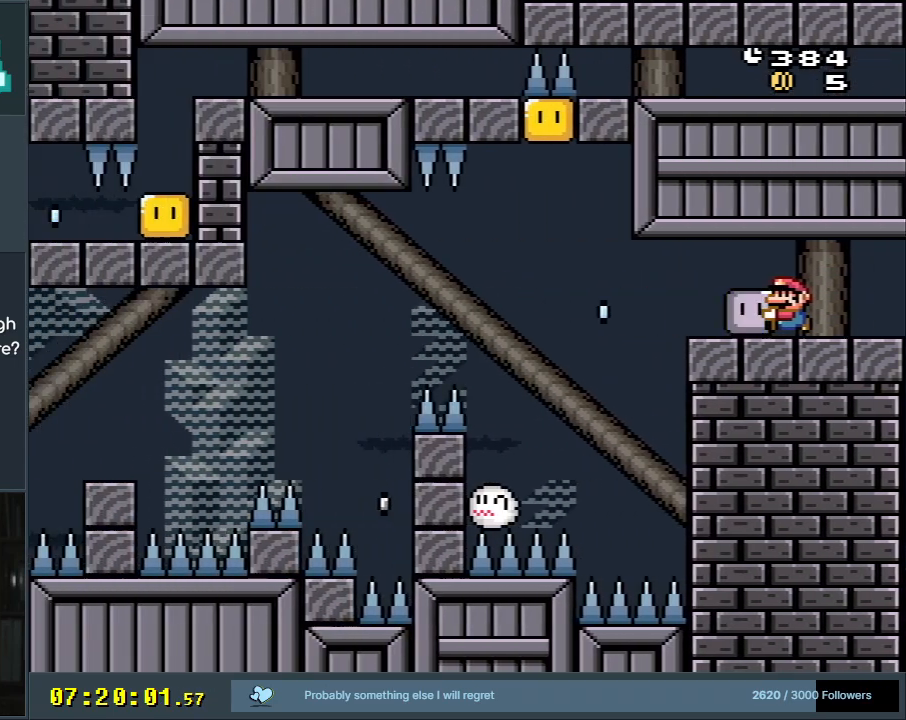
{"buttons": ["B", "DPAD_UP", "DPAD_LEFT"], "events": [[200, "DPAD_UP", "down"], [433, "Y", "up"]]}